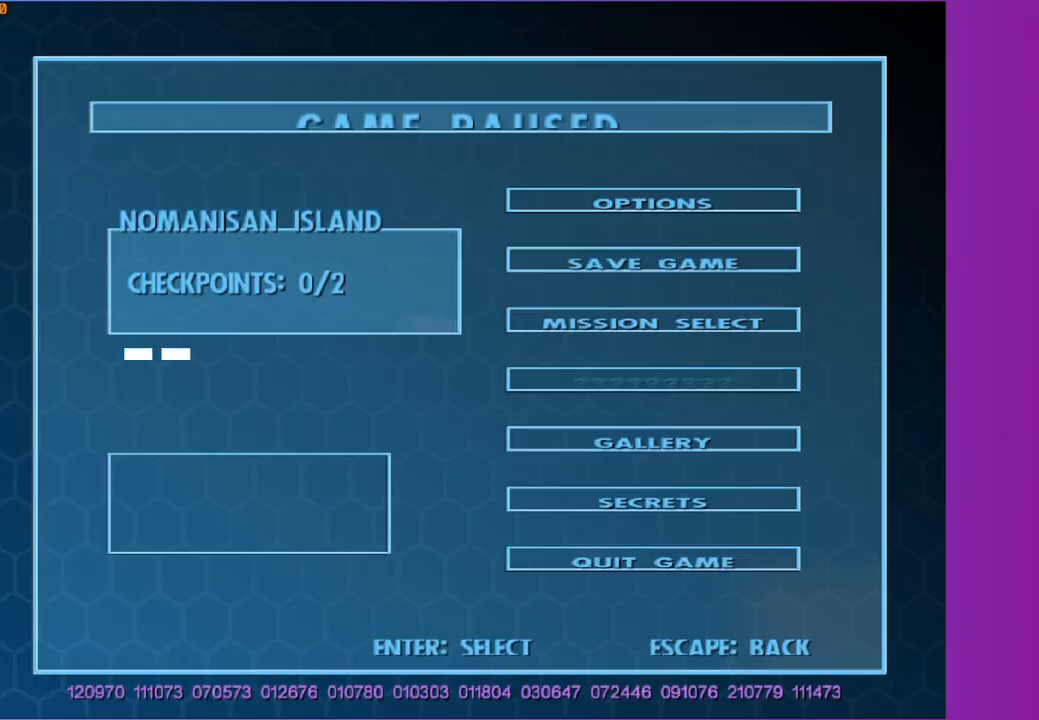
Gameplay with a controller (Xbox layout); each line is a JSON object with the inputs held at the frame after it. "events" lists button and stick changes between this image and that frame as [ms after this image, input, new state], when the widget could be followed in between.
{"buttons": ["A"], "left_stick": "center", "right_stick": "center", "events": [[83, "DPAD_UP", "down"], [167, "DPAD_UP", "up"], [250, "DPAD_UP", "down"], [333, "DPAD_UP", "up"], [433, "A", "down"]]}
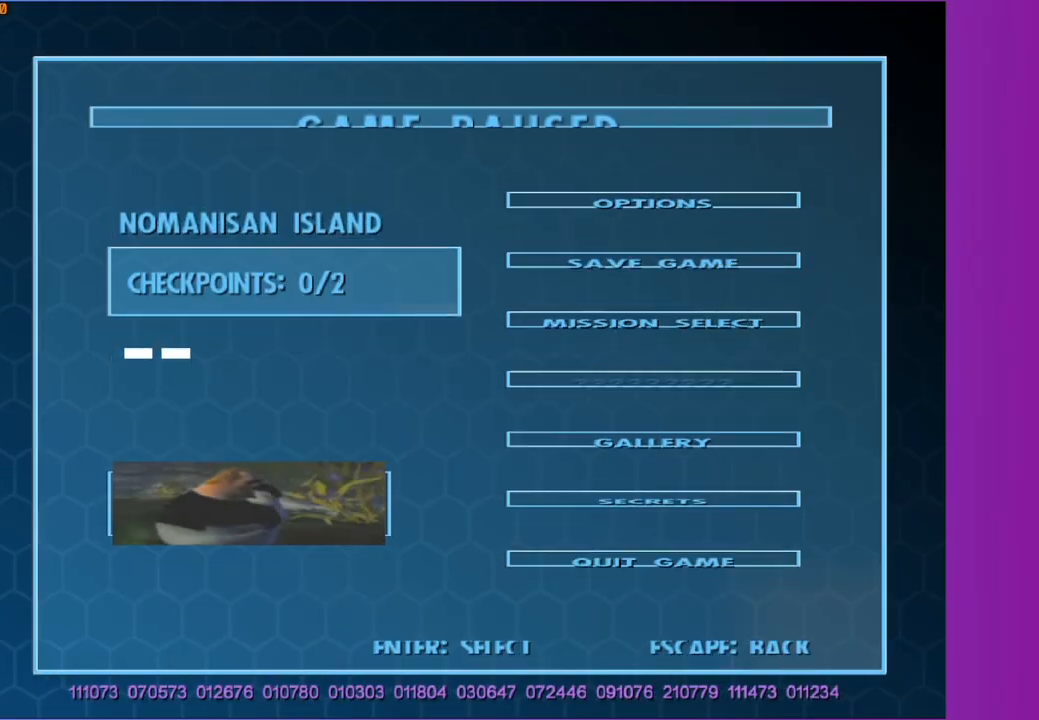
{"buttons": [], "left_stick": "center", "right_stick": "center", "events": [[17, "A", "up"]]}
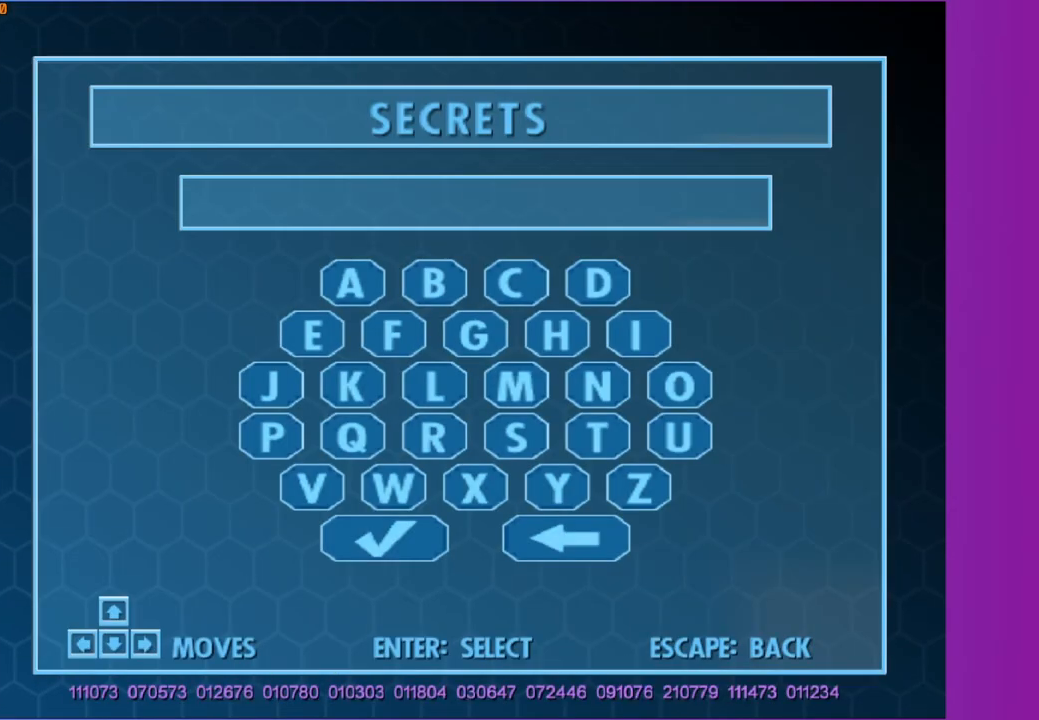
{"buttons": [], "left_stick": "center", "right_stick": "center", "events": []}
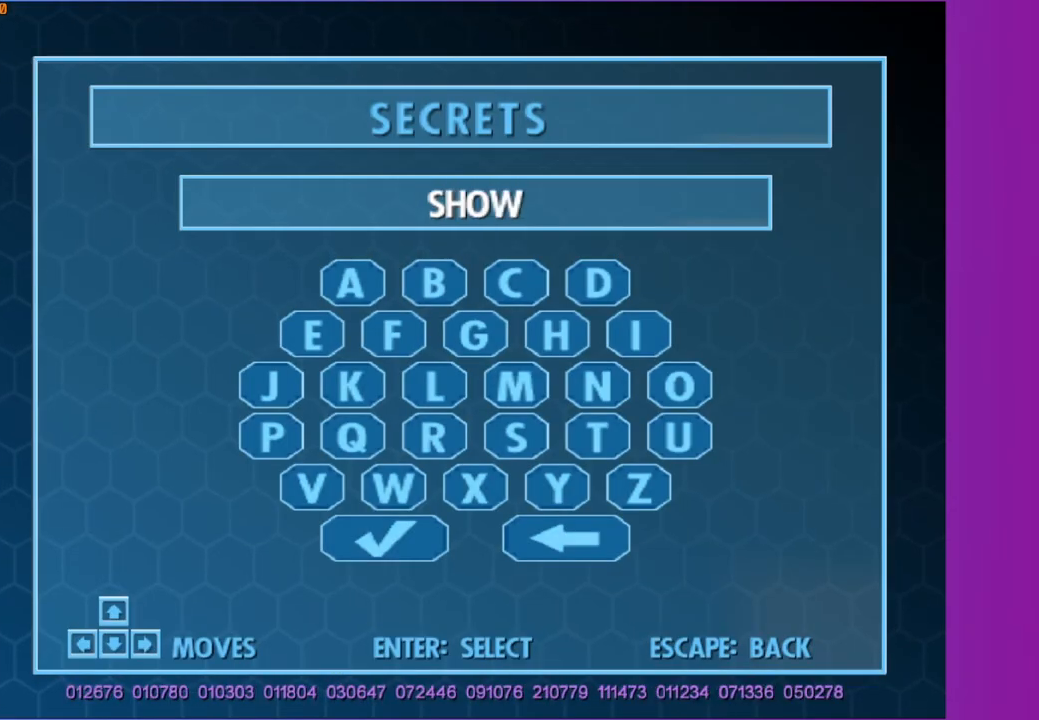
{"buttons": [], "left_stick": "center", "right_stick": "center", "events": []}
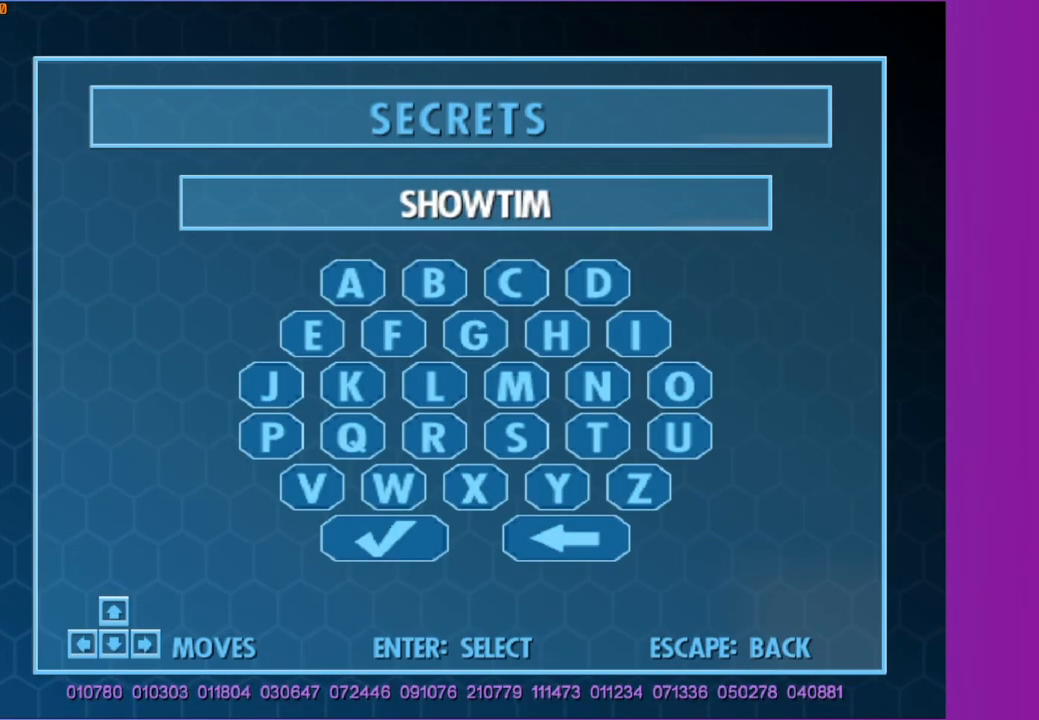
{"buttons": [], "left_stick": "center", "right_stick": "center", "events": []}
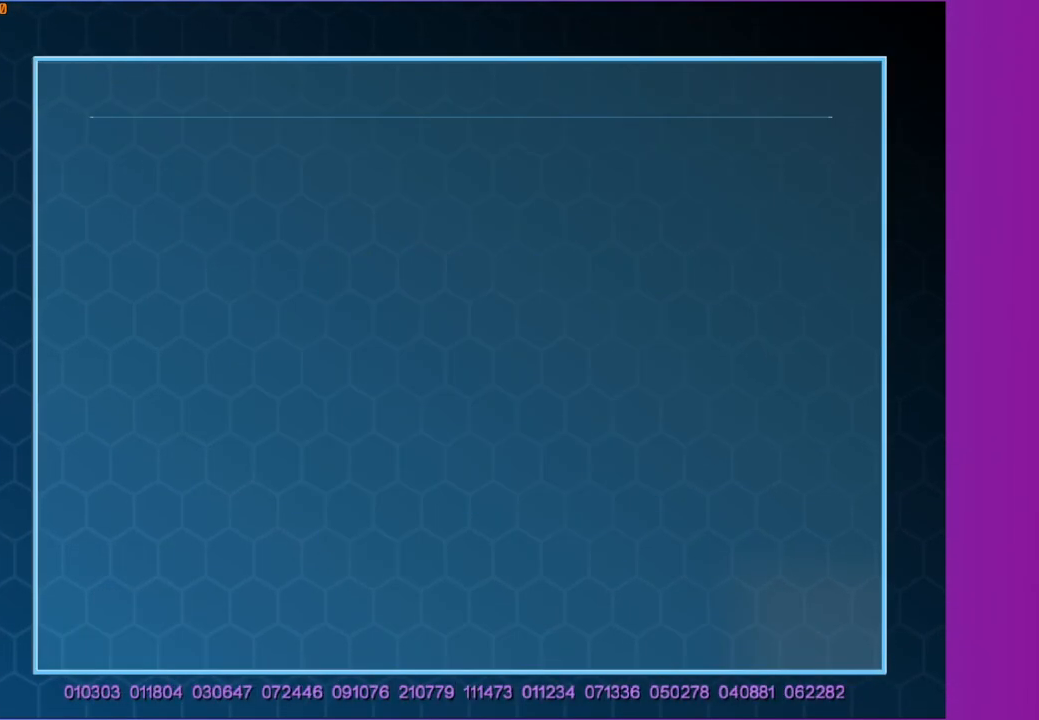
{"buttons": [], "left_stick": "up", "right_stick": "center", "events": [[383, "left_stick", "up"]]}
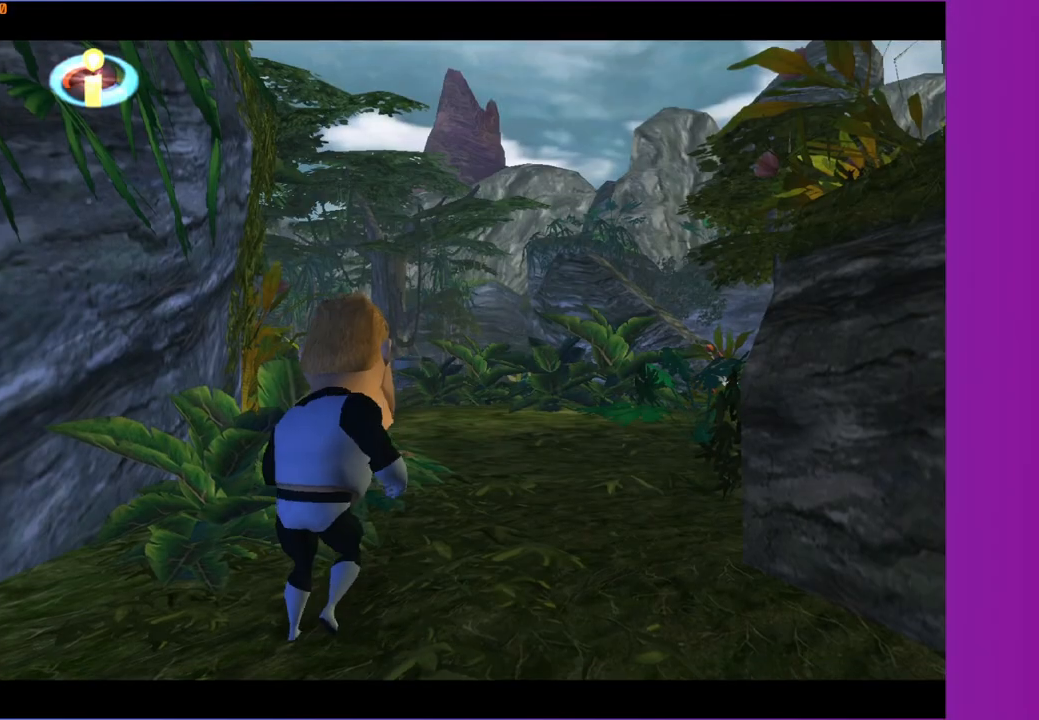
{"buttons": [], "left_stick": "up", "right_stick": "center", "events": []}
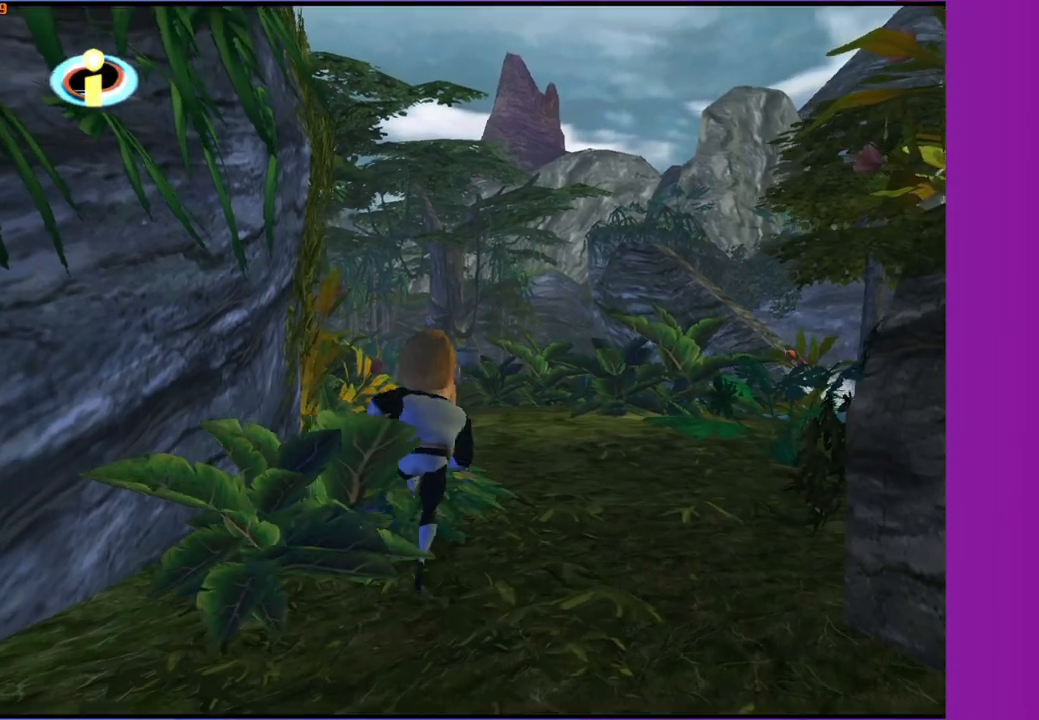
{"buttons": ["Y"], "left_stick": "up-left", "right_stick": "center", "events": [[17, "Y", "down"], [350, "left_stick", "up-left"]]}
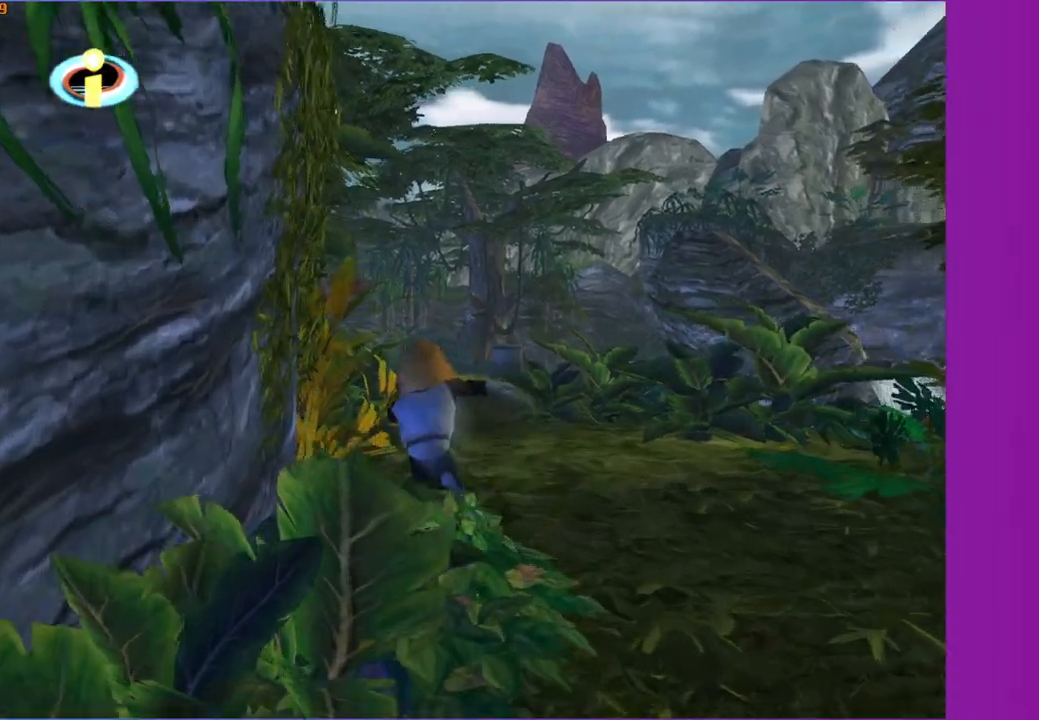
{"buttons": ["Y"], "left_stick": "up", "right_stick": "center", "events": [[33, "left_stick", "up"]]}
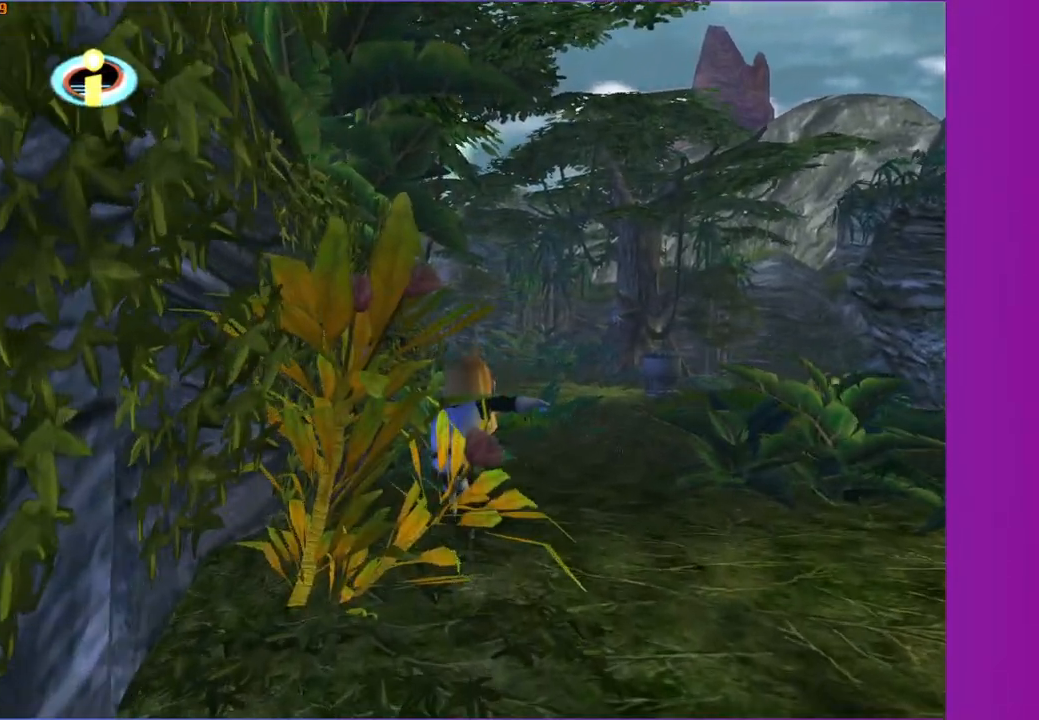
{"buttons": ["Y"], "left_stick": "up", "right_stick": "center", "events": [[183, "left_stick", "up-right"], [350, "left_stick", "up"]]}
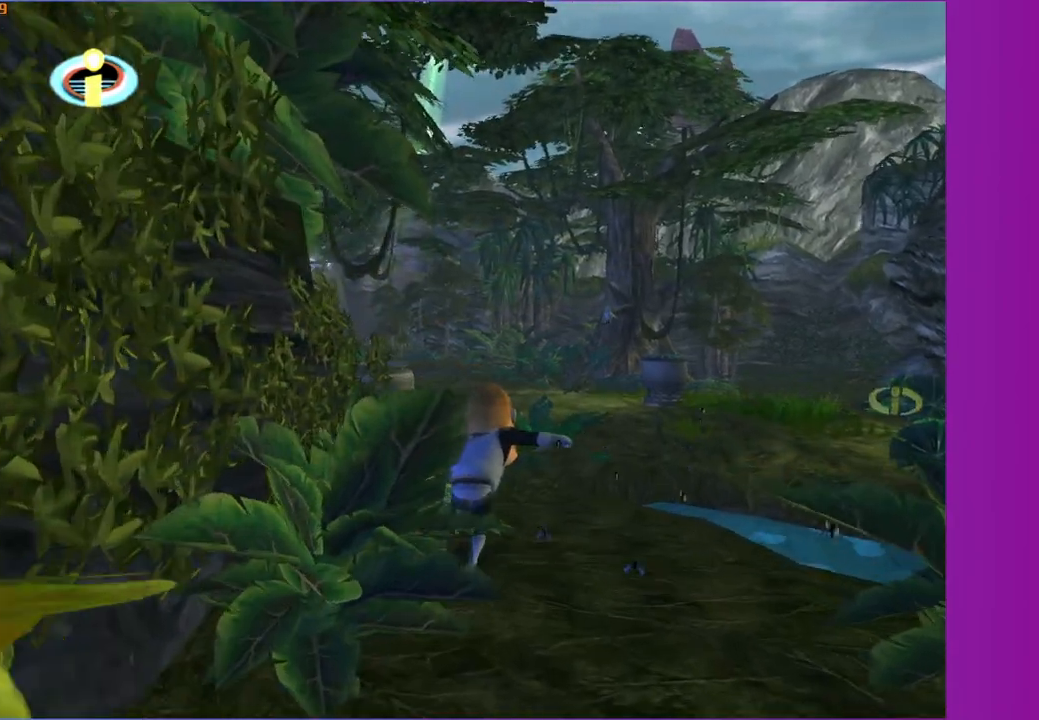
{"buttons": ["Y"], "left_stick": "up", "right_stick": "center", "events": []}
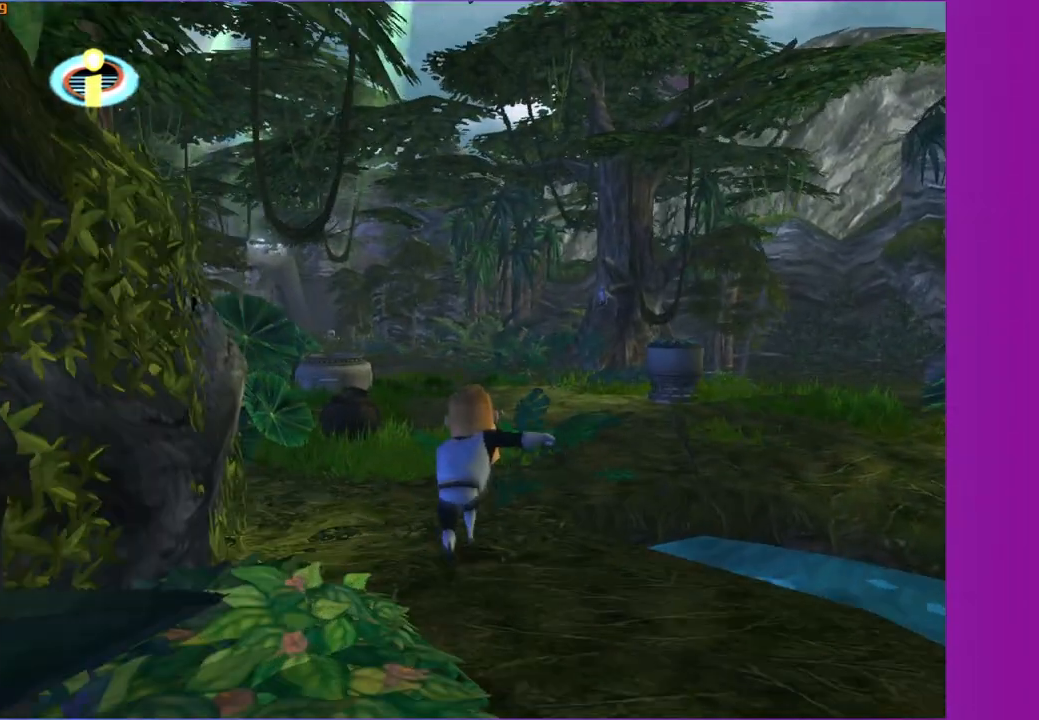
{"buttons": ["Y"], "left_stick": "up", "right_stick": "center", "events": []}
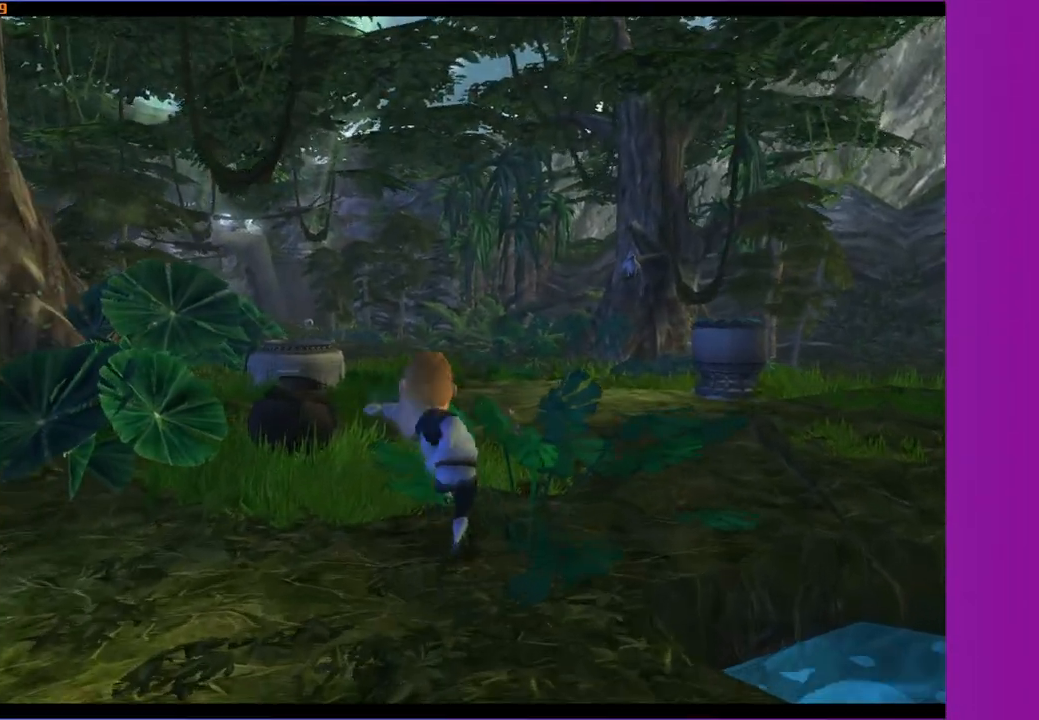
{"buttons": [], "left_stick": "center", "right_stick": "center", "events": [[400, "Y", "up"], [483, "left_stick", "center"]]}
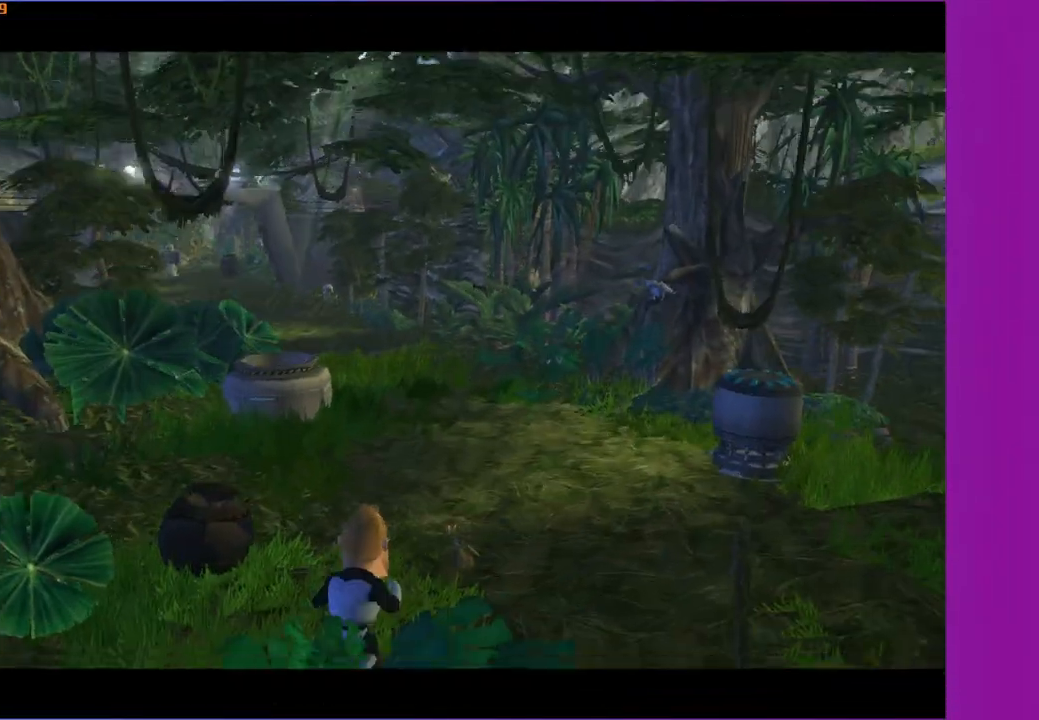
{"buttons": [], "left_stick": "center", "right_stick": "center", "events": []}
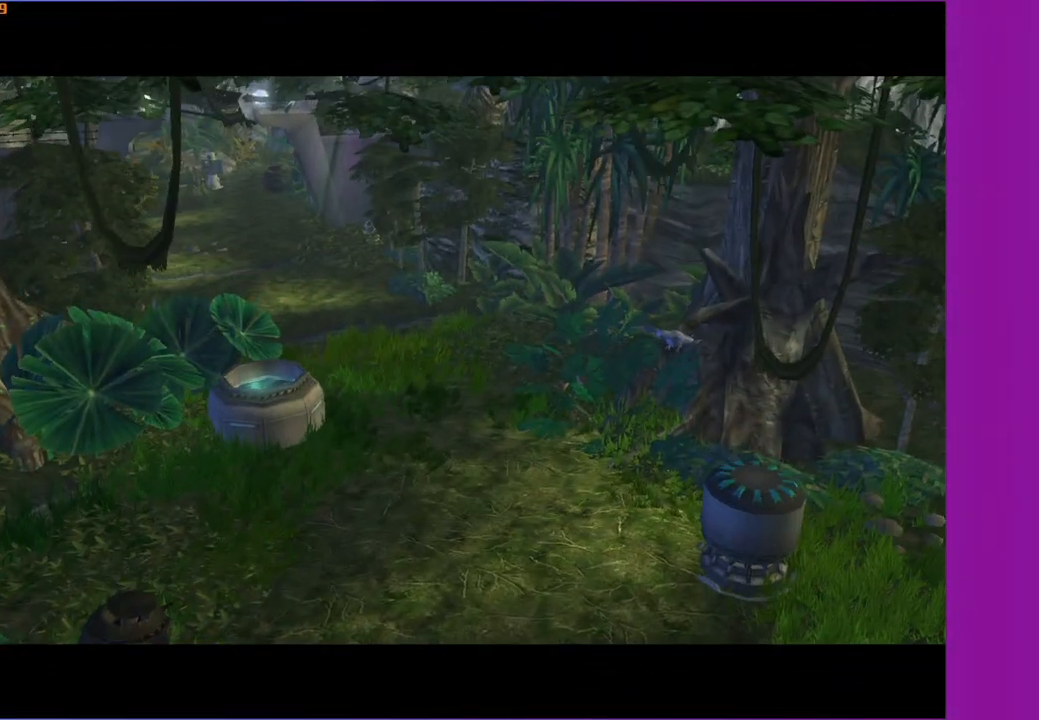
{"buttons": [], "left_stick": "center", "right_stick": "center", "events": []}
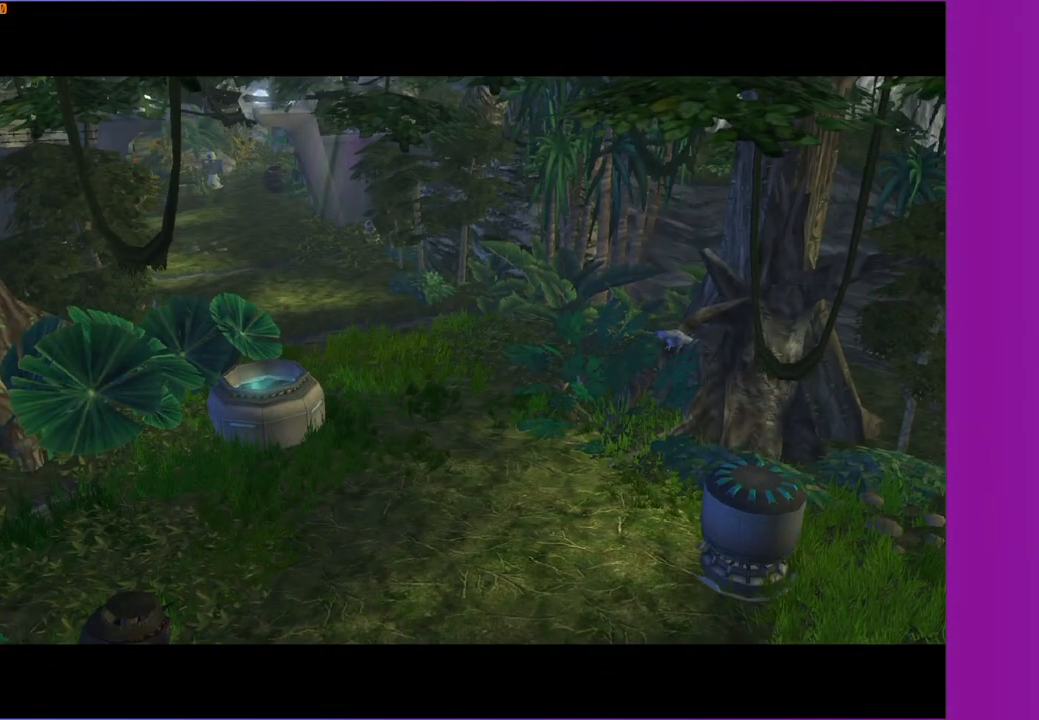
{"buttons": [], "left_stick": "center", "right_stick": "center", "events": []}
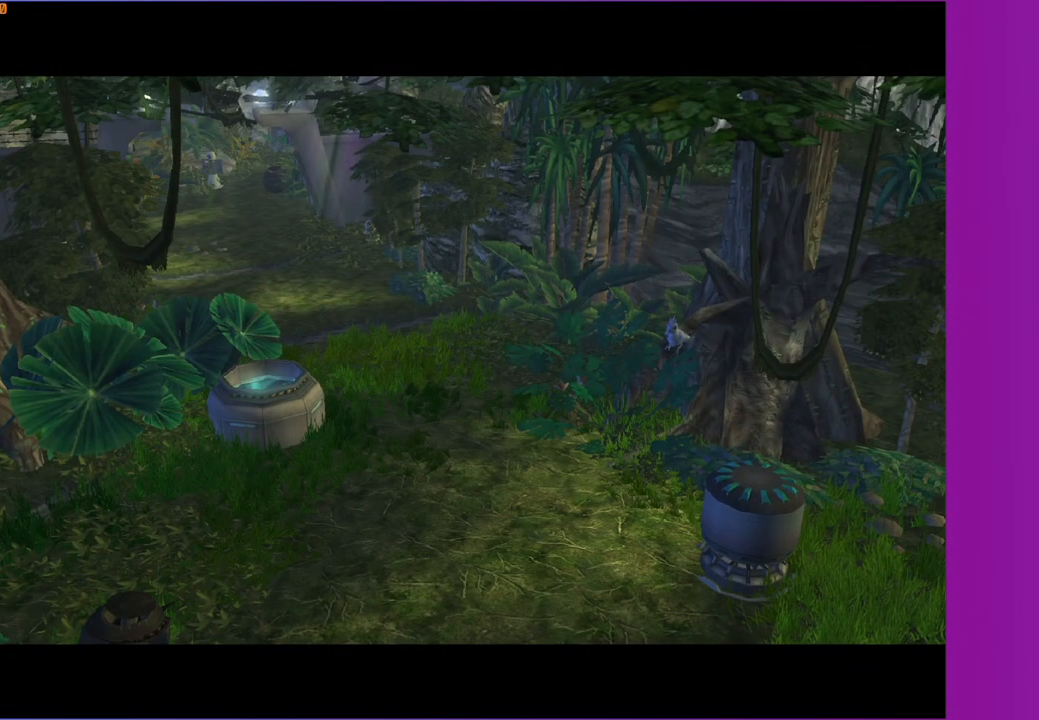
{"buttons": [], "left_stick": "center", "right_stick": "center", "events": []}
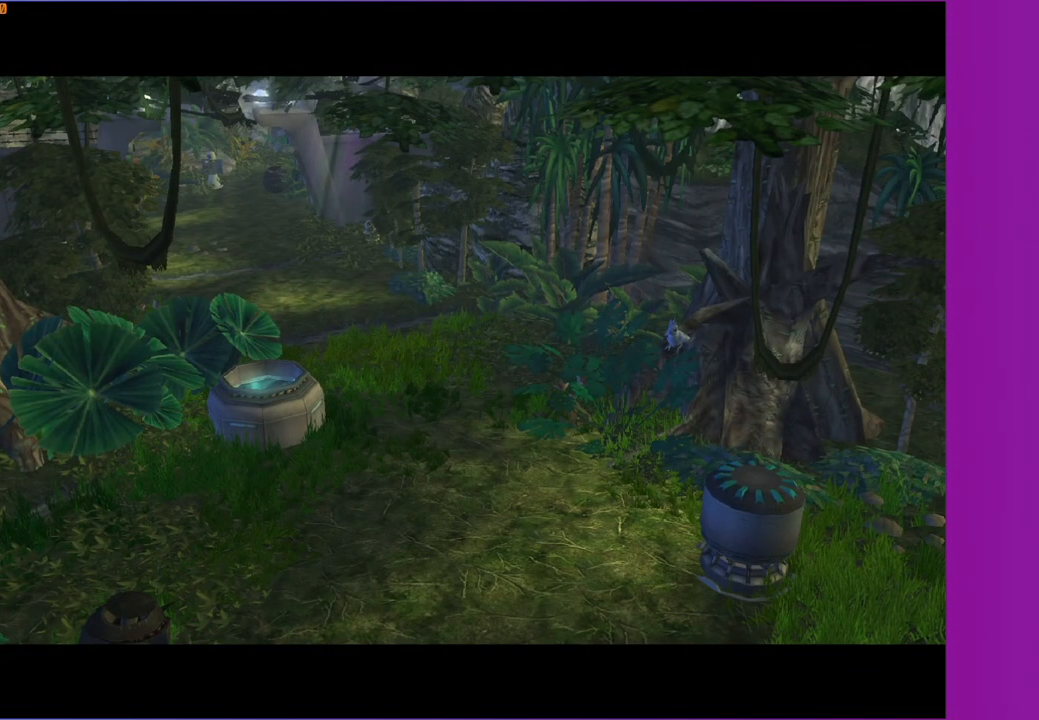
{"buttons": [], "left_stick": "center", "right_stick": "center", "events": []}
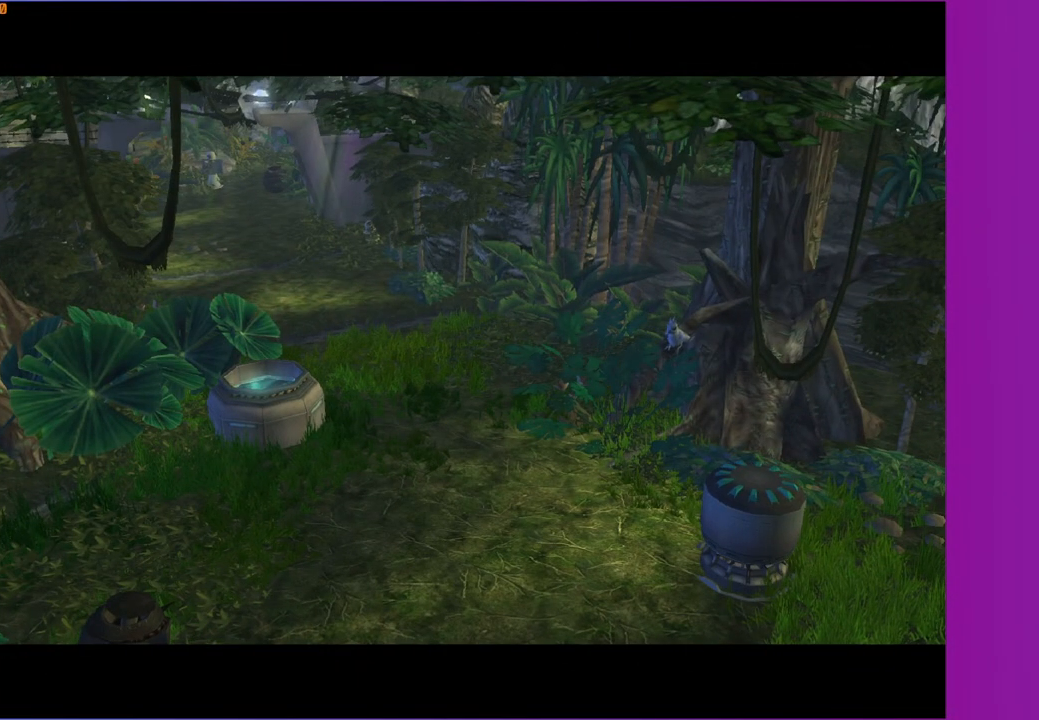
{"buttons": [], "left_stick": "center", "right_stick": "center", "events": []}
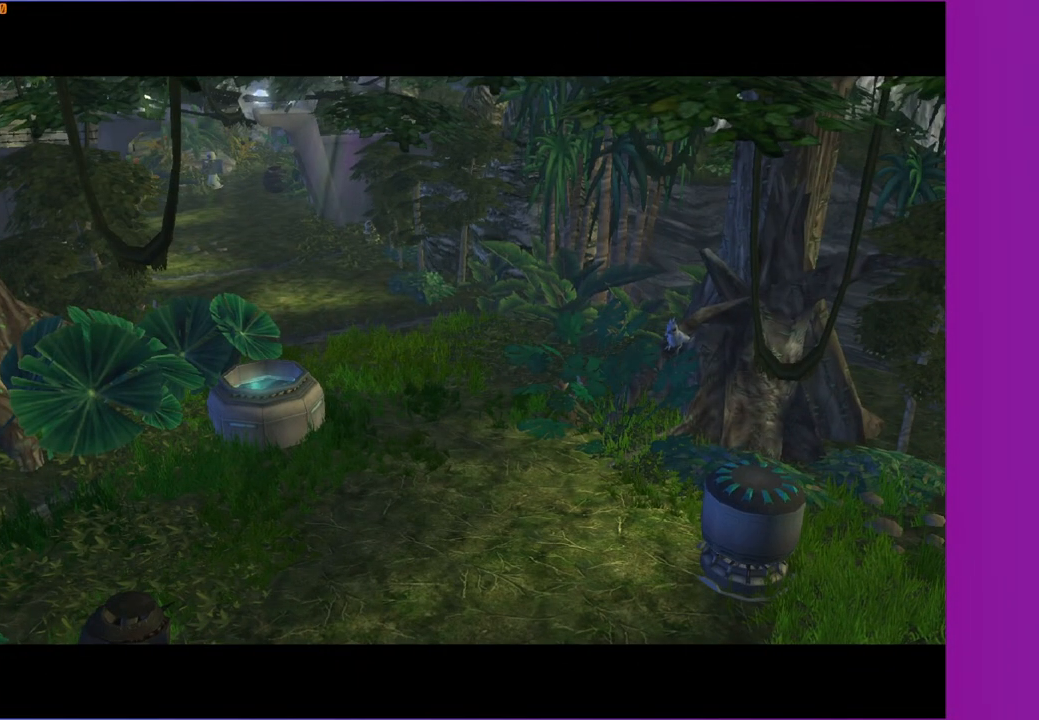
{"buttons": [], "left_stick": "center", "right_stick": "center", "events": []}
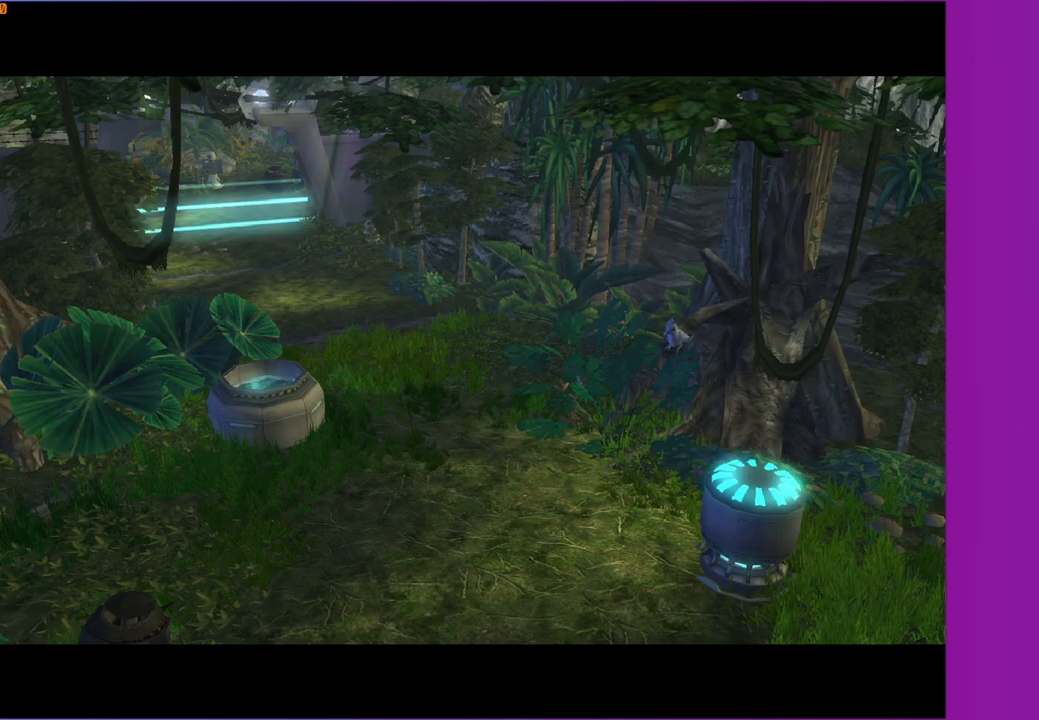
{"buttons": [], "left_stick": "up", "right_stick": "center", "events": [[317, "left_stick", "up"]]}
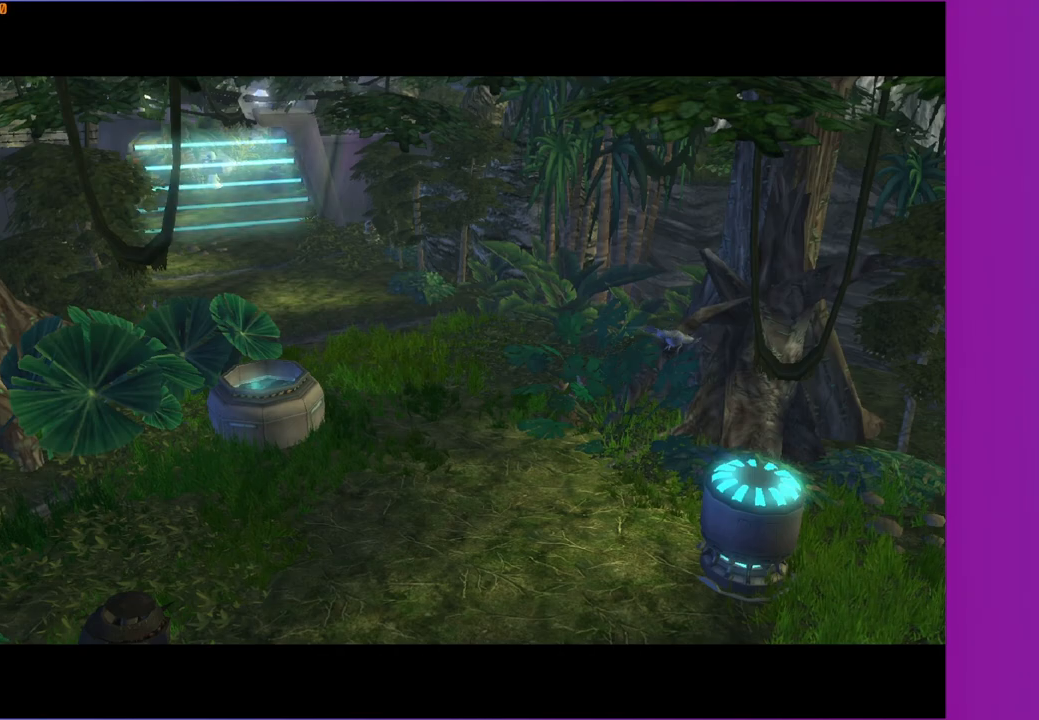
{"buttons": [], "left_stick": "up", "right_stick": "center", "events": []}
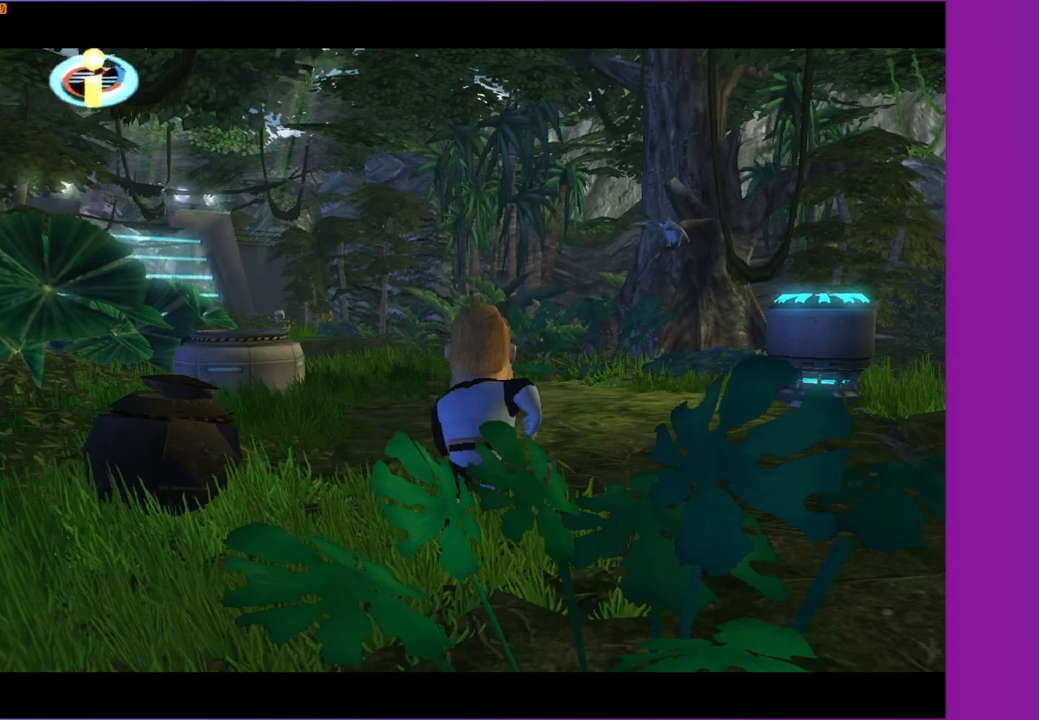
{"buttons": ["Y"], "left_stick": "up", "right_stick": "center", "events": [[267, "Y", "down"]]}
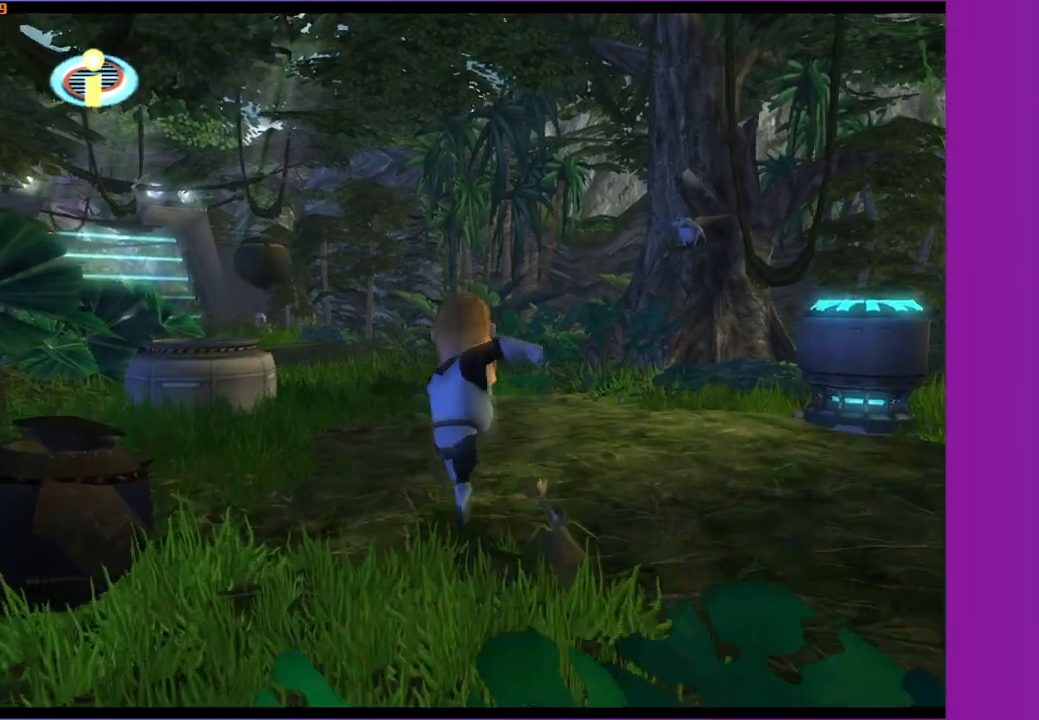
{"buttons": ["Y"], "left_stick": "up", "right_stick": "center", "events": []}
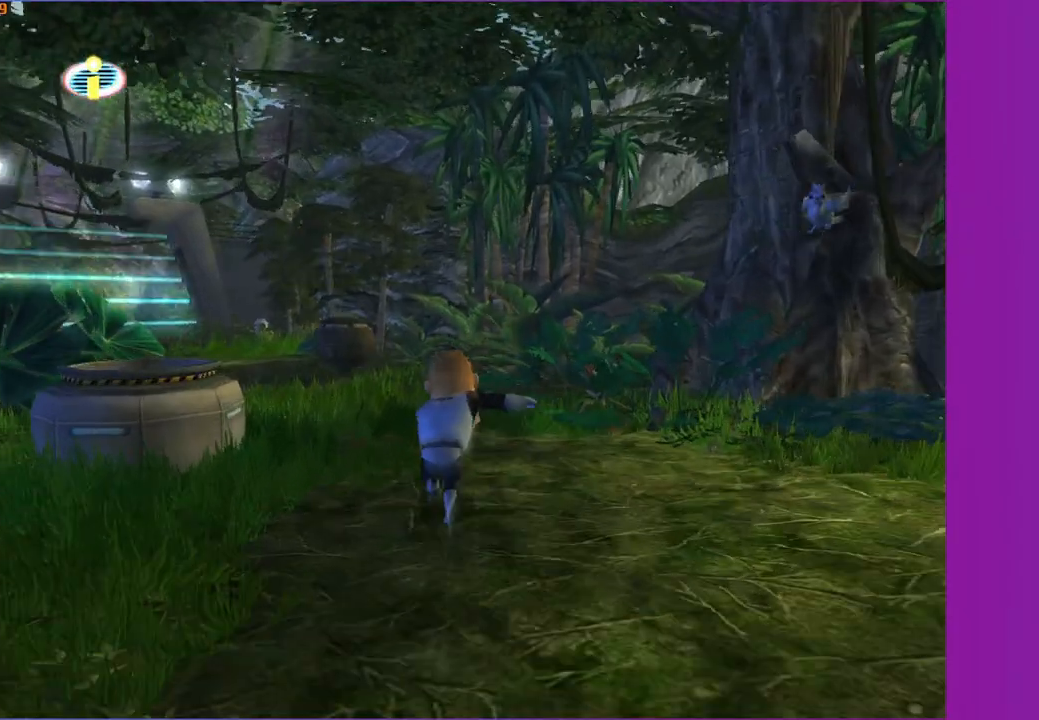
{"buttons": ["Y"], "left_stick": "up-left", "right_stick": "center", "events": [[67, "left_stick", "up-left"]]}
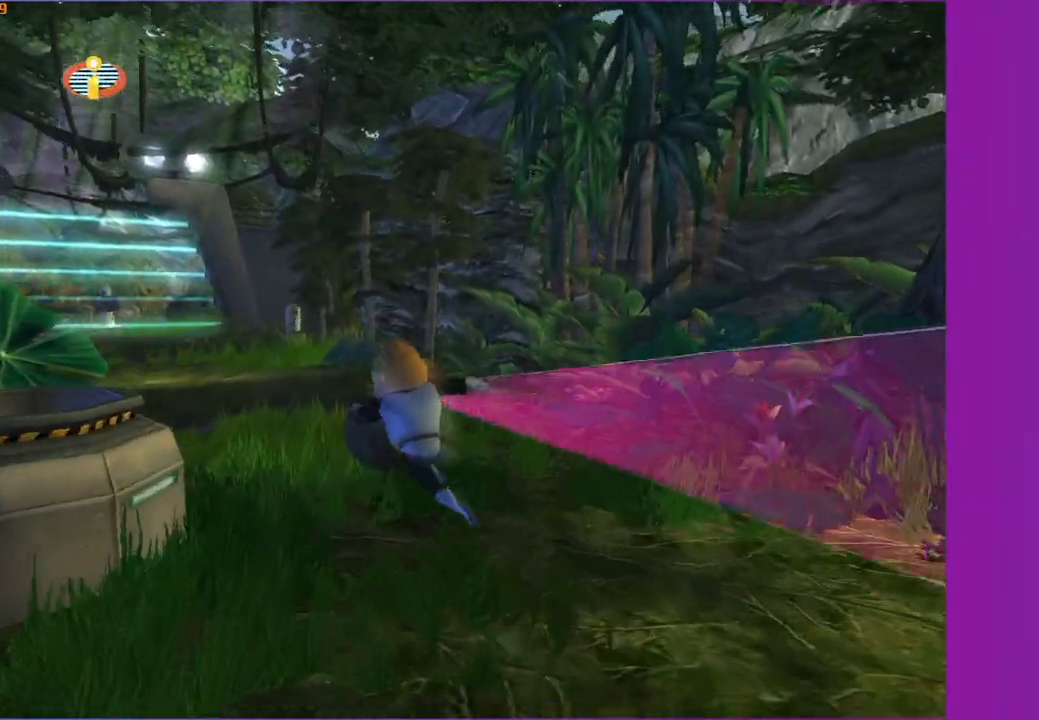
{"buttons": ["Y"], "left_stick": "up", "right_stick": "center", "events": [[450, "left_stick", "up"]]}
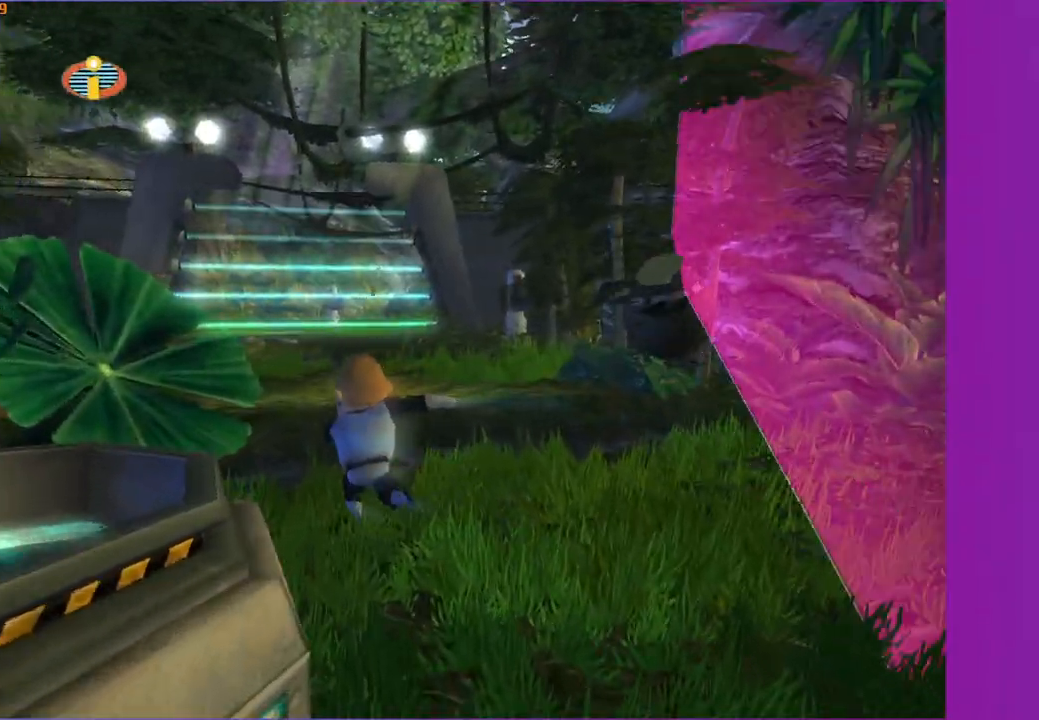
{"buttons": [], "left_stick": "up", "right_stick": "center", "events": [[100, "left_stick", "up-left"], [217, "left_stick", "up"], [233, "Y", "up"]]}
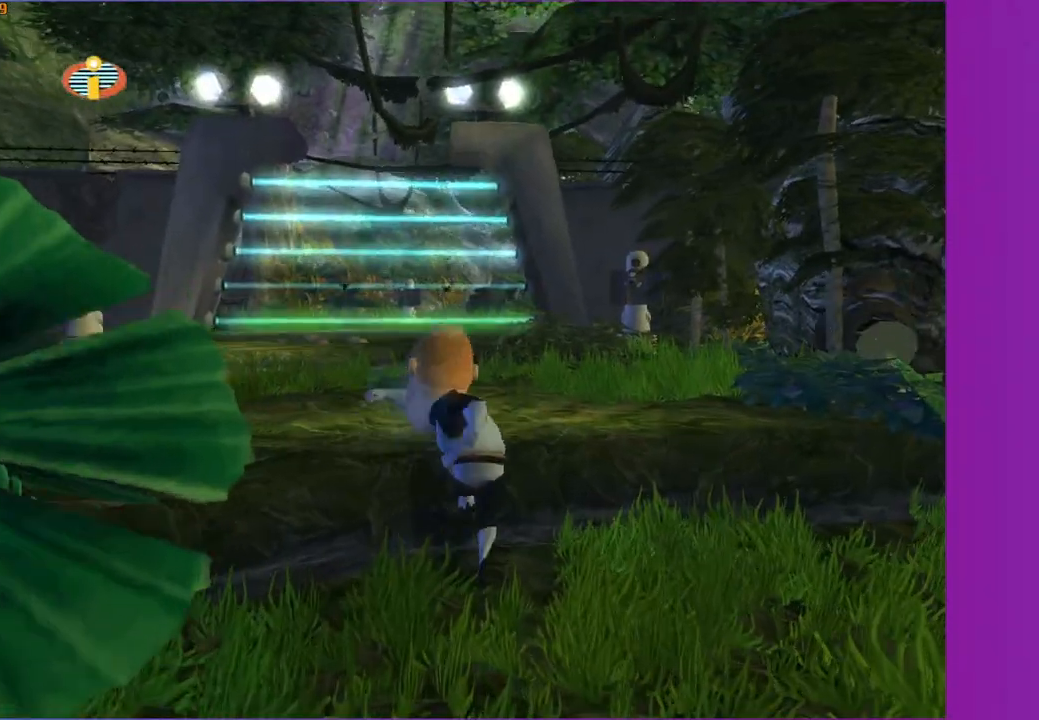
{"buttons": [], "left_stick": "up-left", "right_stick": "center", "events": [[217, "left_stick", "up-left"], [333, "A", "down"], [467, "A", "up"]]}
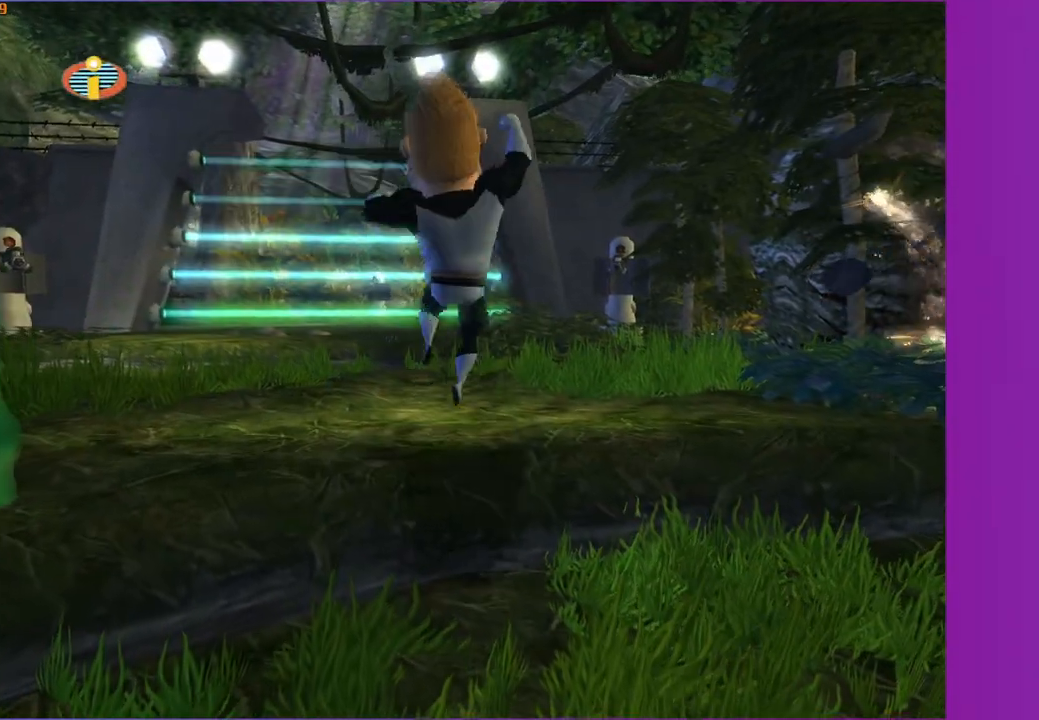
{"buttons": ["R1"], "left_stick": "up", "right_stick": "center", "events": [[150, "left_stick", "up"], [500, "R1", "down"]]}